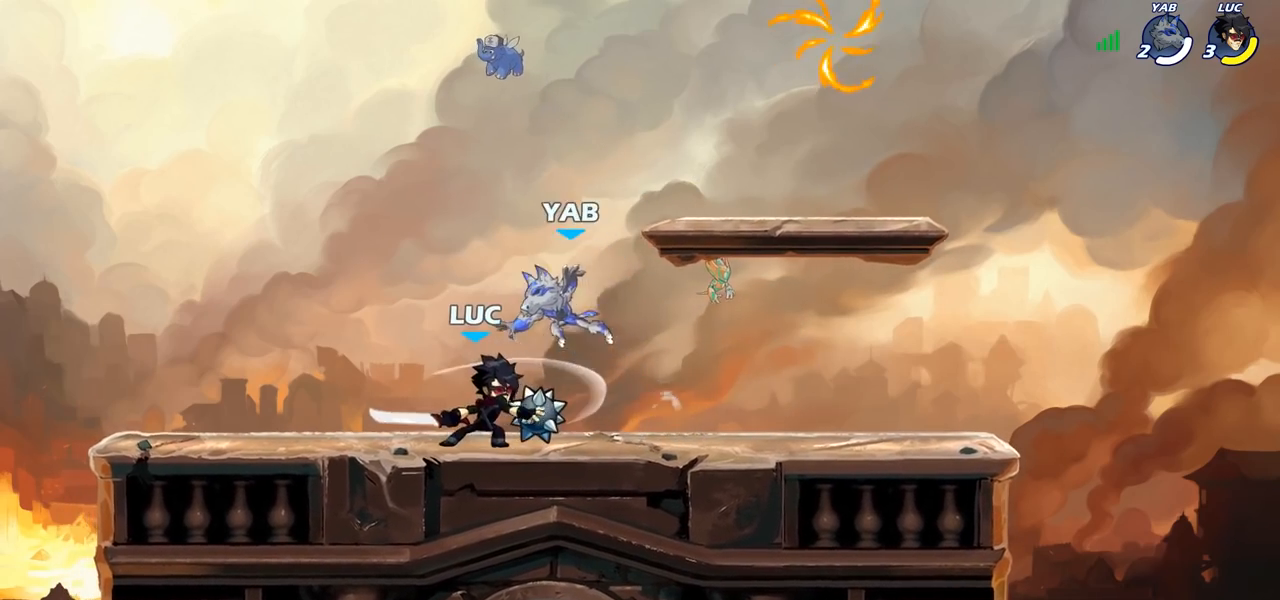
Gameplay with a controller (PlayStation layout); each line is a JSON object with the inputs held at the frame after it. "events" lists button and stick changes between this image and that frame as [ms after this image, input, new state], when the widget could be followed in between. Not read: R1.
{"buttons": [], "left_stick": "center", "right_stick": "center", "events": [[117, "SQUARE", "up"]]}
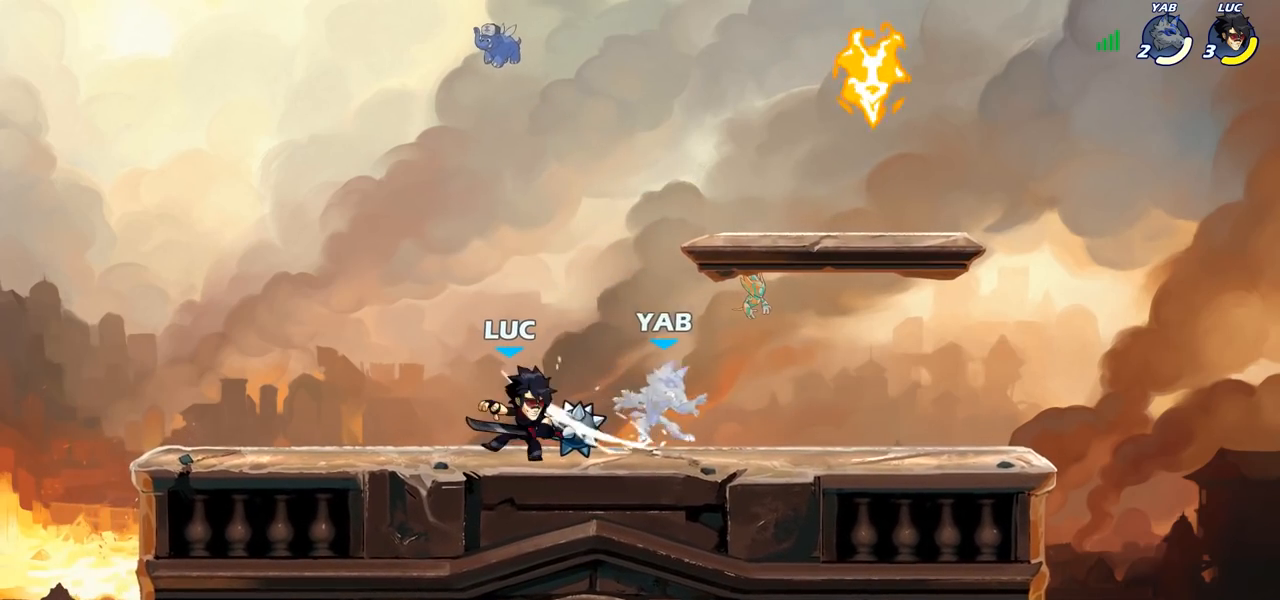
{"buttons": [], "left_stick": "right", "right_stick": "center", "events": [[50, "left_stick", "right"], [133, "R2", "down"], [183, "SQUARE", "down"], [233, "R2", "up"], [317, "SQUARE", "up"]]}
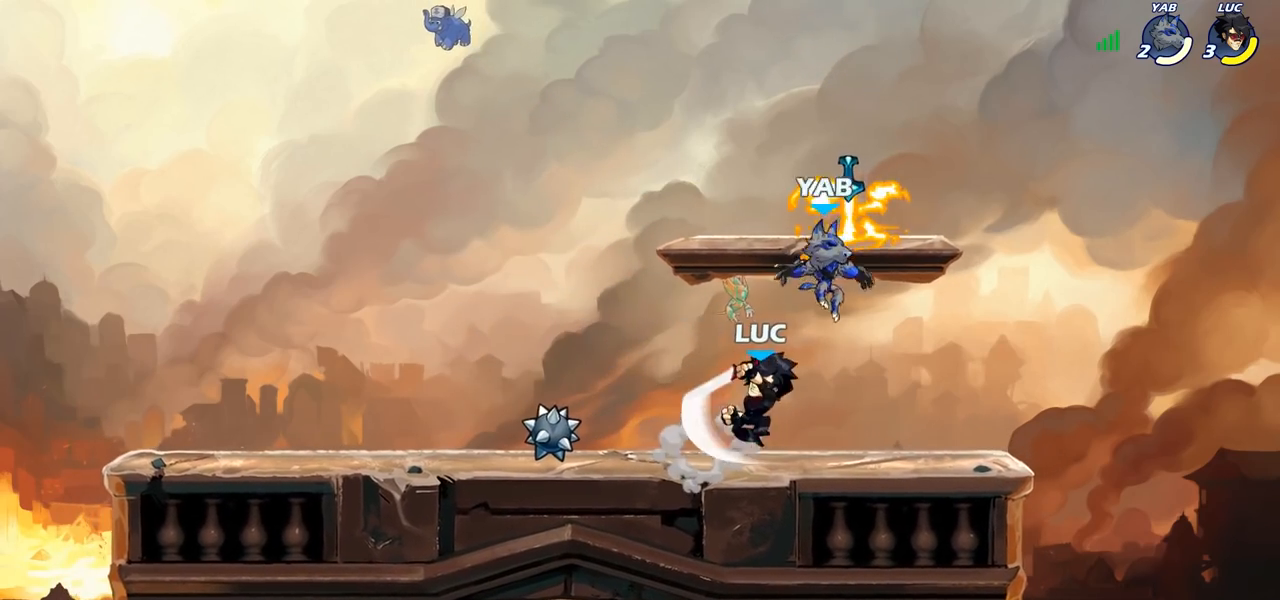
{"buttons": ["R2"], "left_stick": "center", "right_stick": "center", "events": [[367, "left_stick", "left"], [450, "left_stick", "center"], [483, "R2", "down"]]}
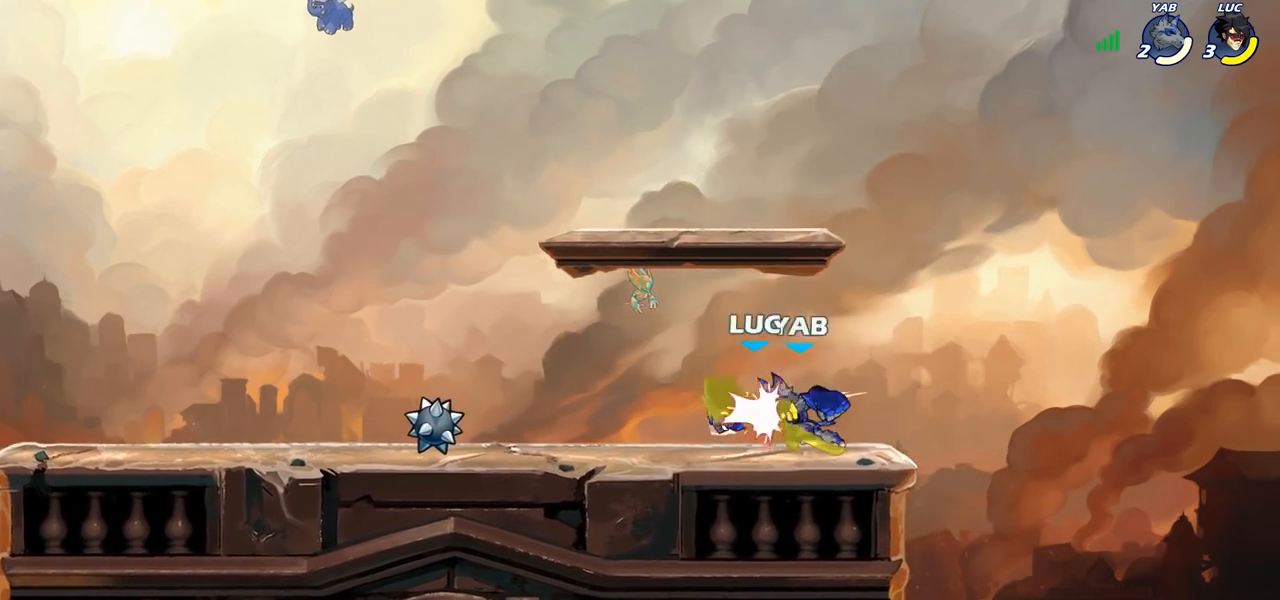
{"buttons": [], "left_stick": "up-left", "right_stick": "center", "events": [[250, "R2", "up"], [417, "left_stick", "up-left"]]}
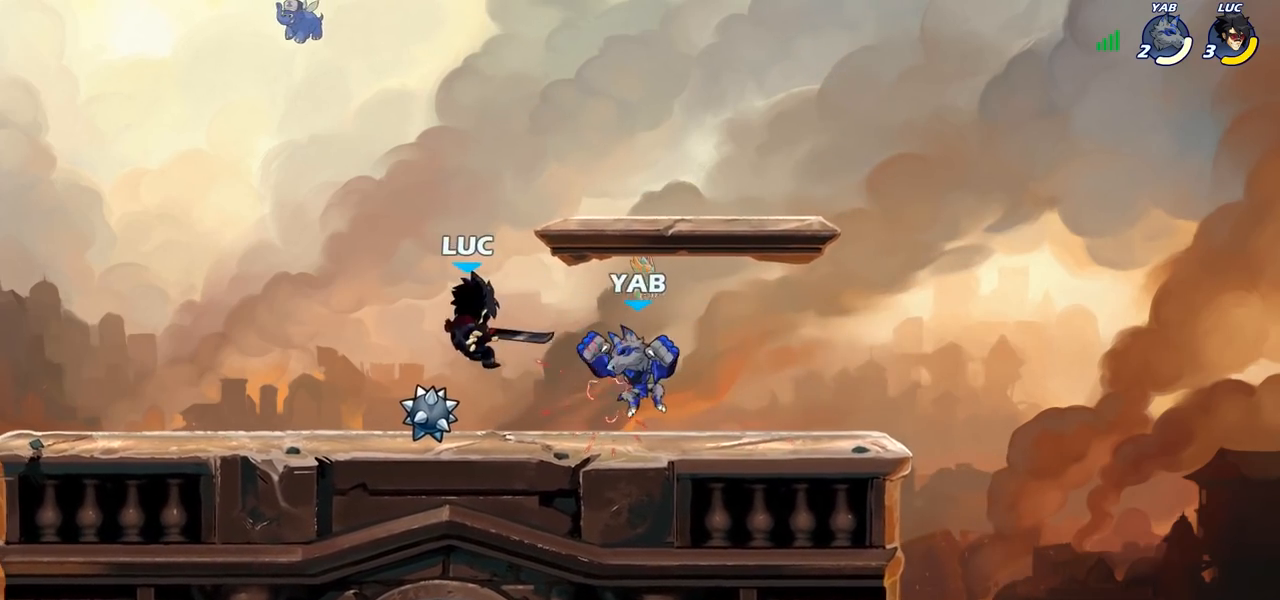
{"buttons": [], "left_stick": "down", "right_stick": "center", "events": [[33, "CROSS", "down"], [83, "R2", "down"], [167, "left_stick", "up"], [200, "CROSS", "up"], [233, "R2", "up"], [300, "left_stick", "down-left"], [400, "left_stick", "down"]]}
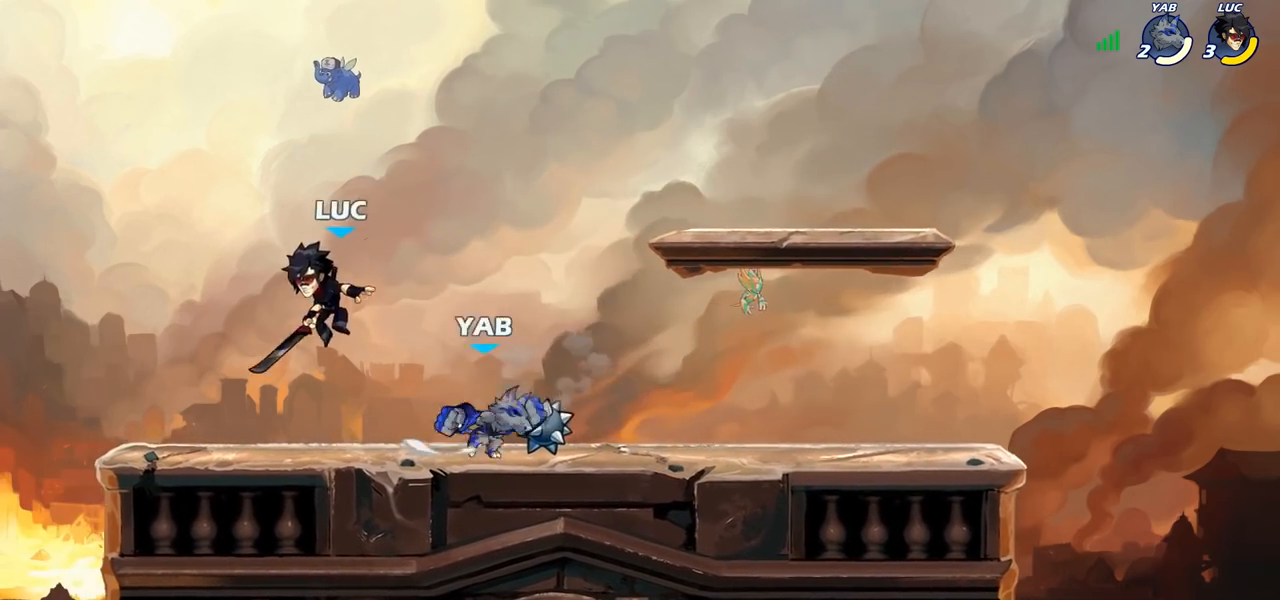
{"buttons": ["SQUARE"], "left_stick": "right", "right_stick": "center", "events": [[33, "left_stick", "center"], [83, "left_stick", "up-left"], [200, "left_stick", "down-right"], [267, "left_stick", "right"], [400, "R2", "down"], [483, "SQUARE", "down"], [500, "R2", "up"]]}
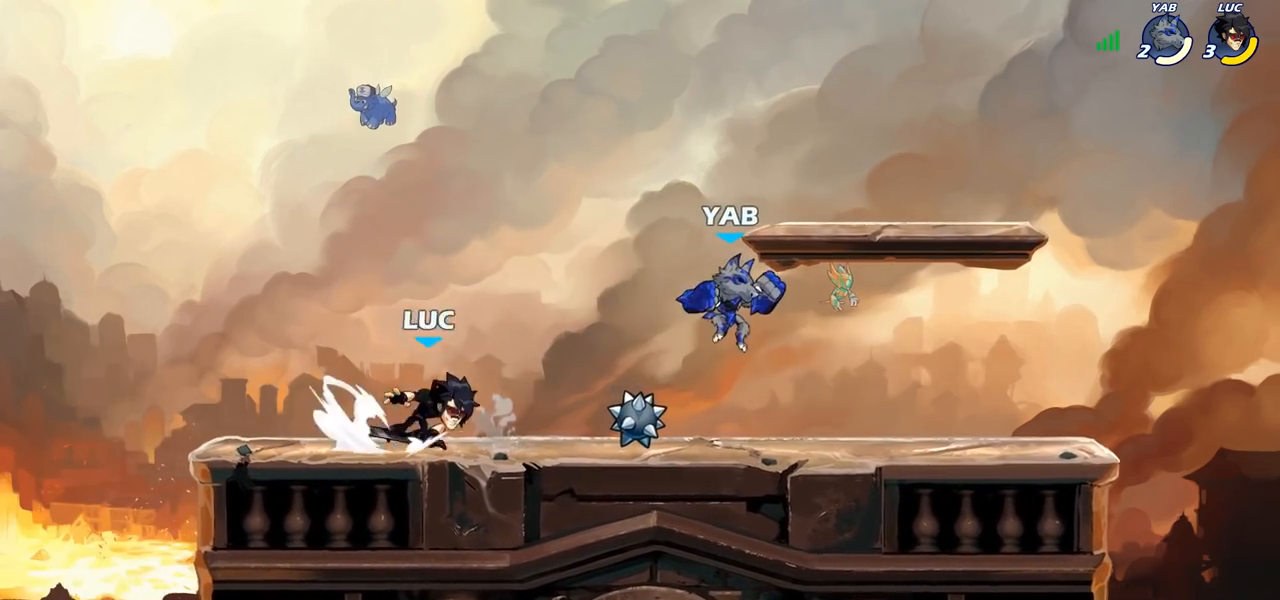
{"buttons": [], "left_stick": "right", "right_stick": "center", "events": [[100, "SQUARE", "up"]]}
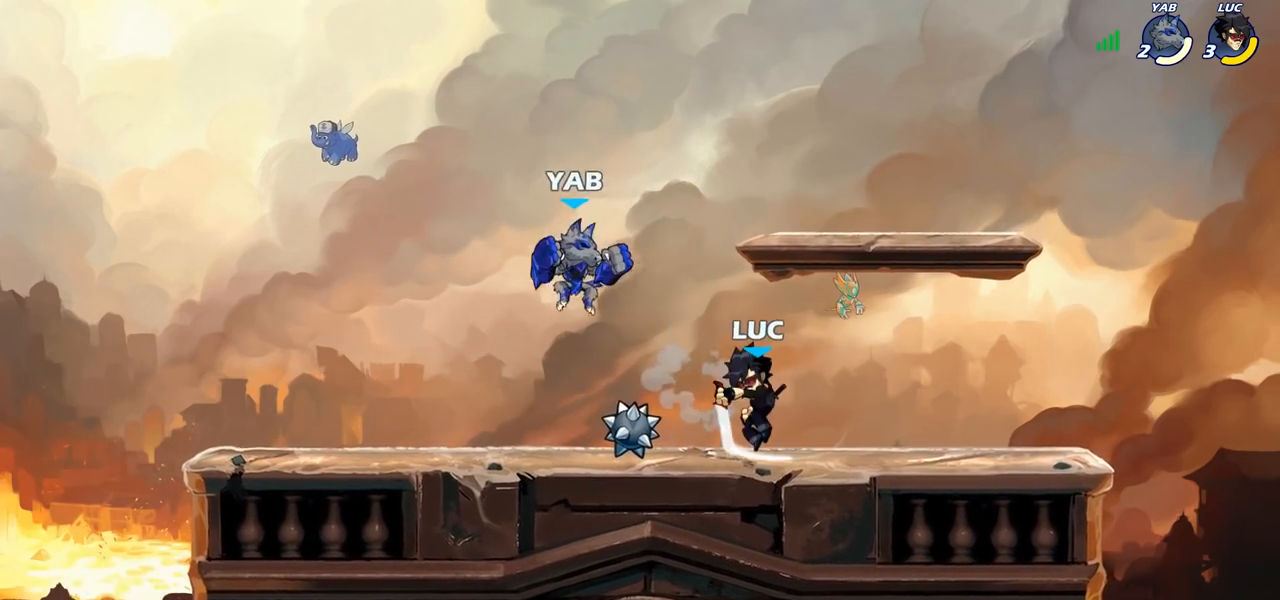
{"buttons": ["R2"], "left_stick": "right", "right_stick": "center", "events": [[250, "left_stick", "down"], [317, "R2", "down"], [450, "left_stick", "right"]]}
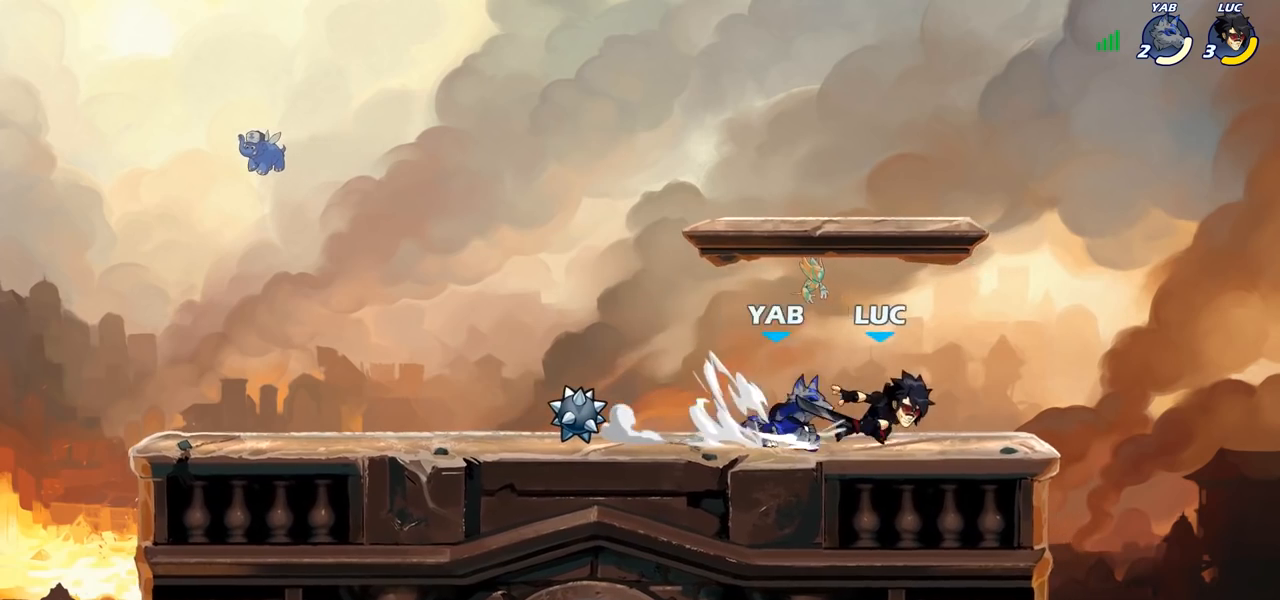
{"buttons": [], "left_stick": "center", "right_stick": "center", "events": [[50, "R2", "up"], [67, "left_stick", "left"], [183, "left_stick", "down-left"], [350, "left_stick", "up-left"], [383, "CROSS", "down"], [383, "SQUARE", "down"], [400, "left_stick", "center"], [450, "CROSS", "up"], [450, "SQUARE", "up"]]}
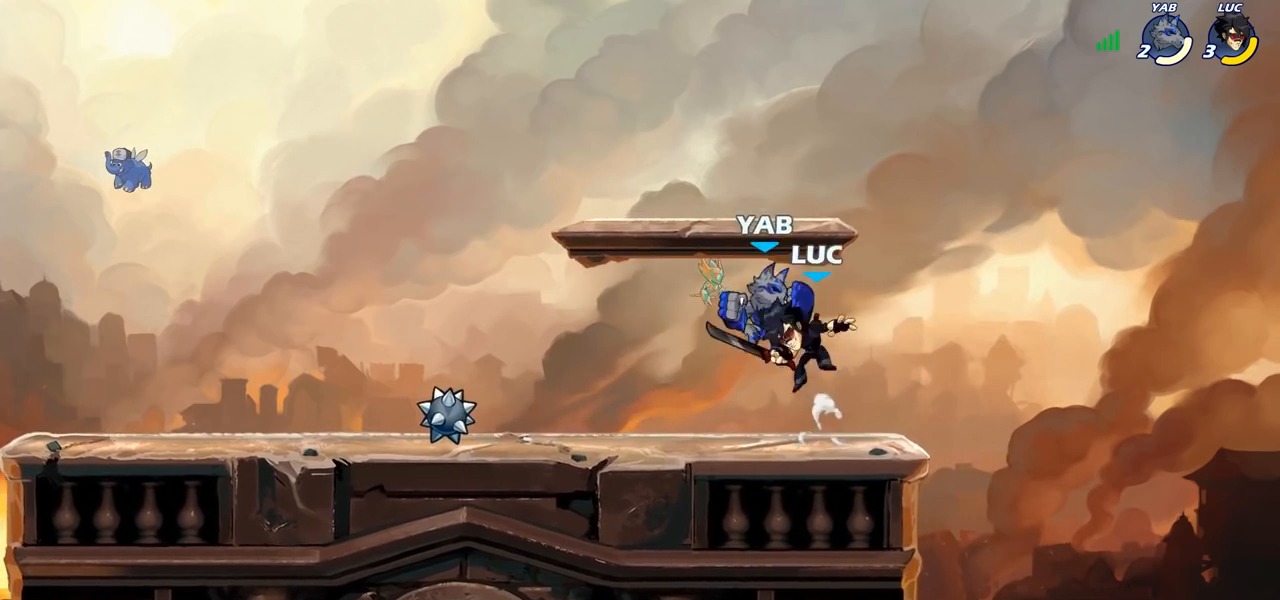
{"buttons": [], "left_stick": "left", "right_stick": "center", "events": [[133, "left_stick", "left"], [367, "left_stick", "down-left"], [483, "left_stick", "left"]]}
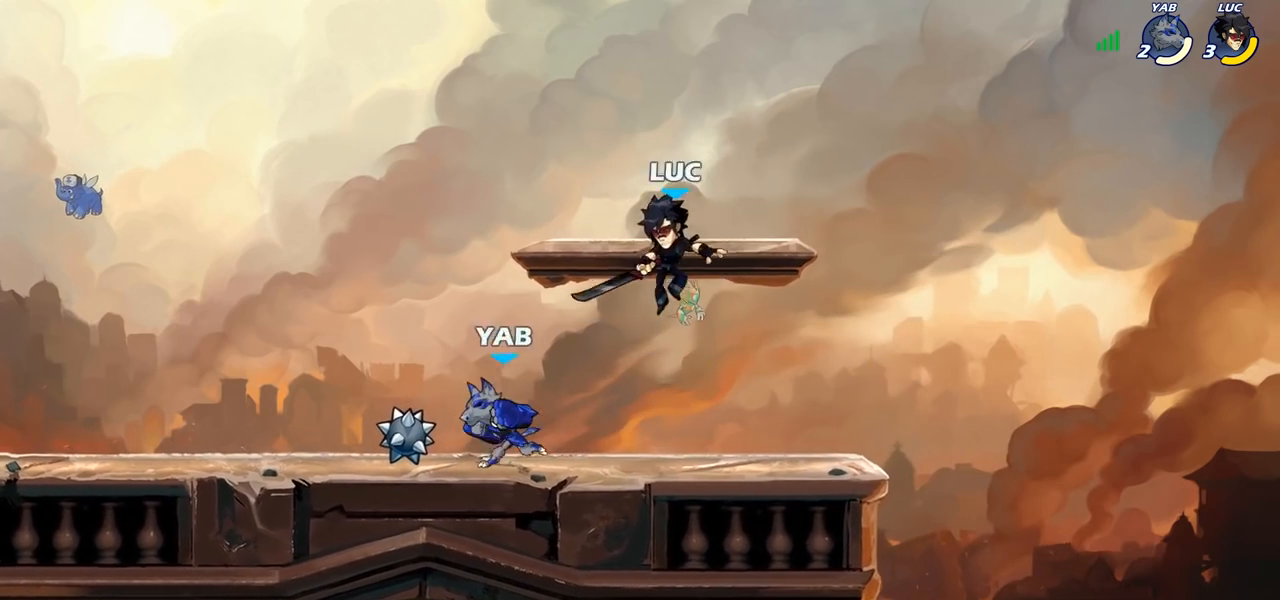
{"buttons": [], "left_stick": "up-right", "right_stick": "center", "events": [[17, "CIRCLE", "down"], [17, "left_stick", "up-left"], [117, "CIRCLE", "up"], [450, "left_stick", "up-right"]]}
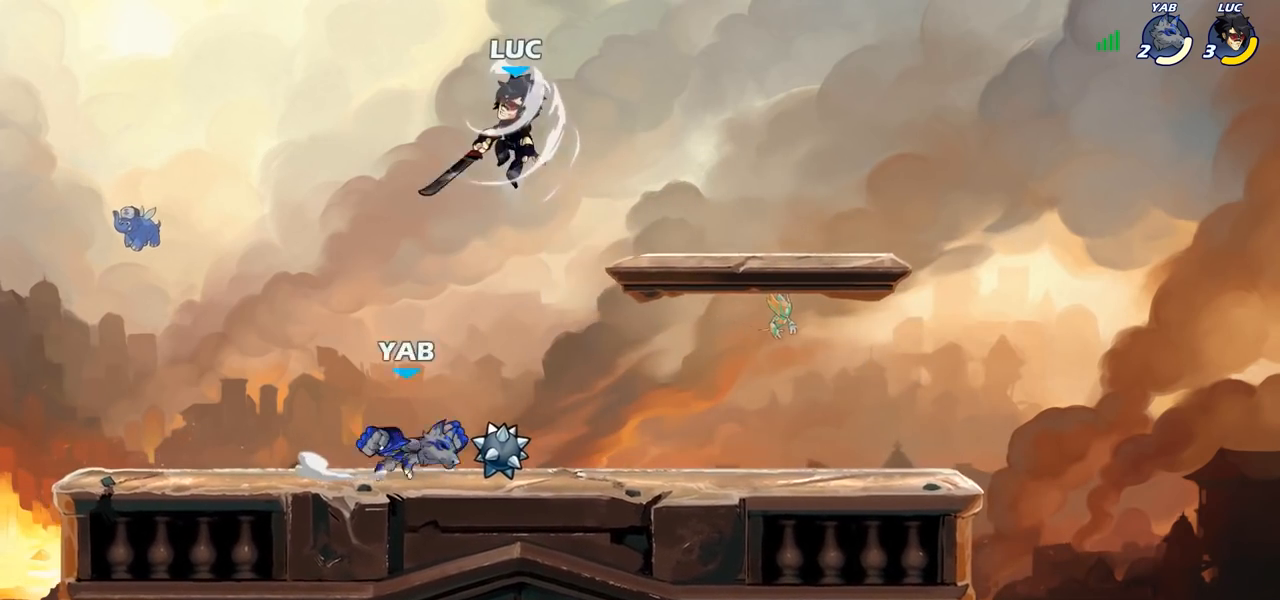
{"buttons": [], "left_stick": "down-right", "right_stick": "center", "events": [[167, "left_stick", "right"], [350, "left_stick", "down"], [383, "SQUARE", "down"], [483, "SQUARE", "up"], [483, "left_stick", "down-right"]]}
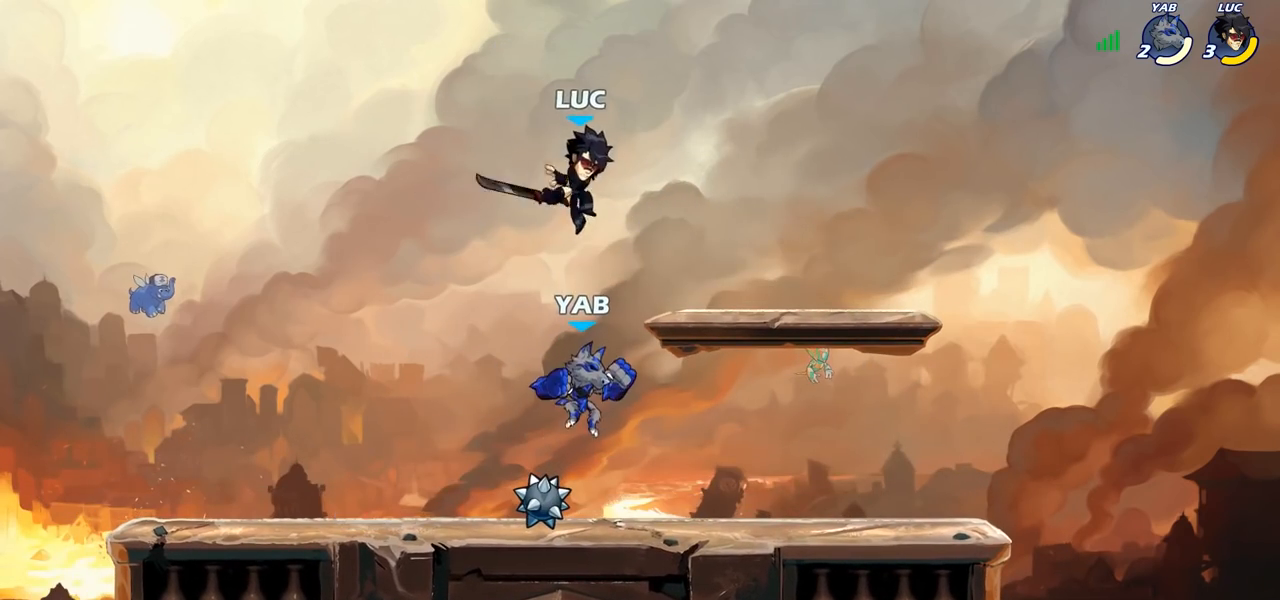
{"buttons": ["CROSS"], "left_stick": "right", "right_stick": "center", "events": [[283, "left_stick", "right"], [450, "CROSS", "down"]]}
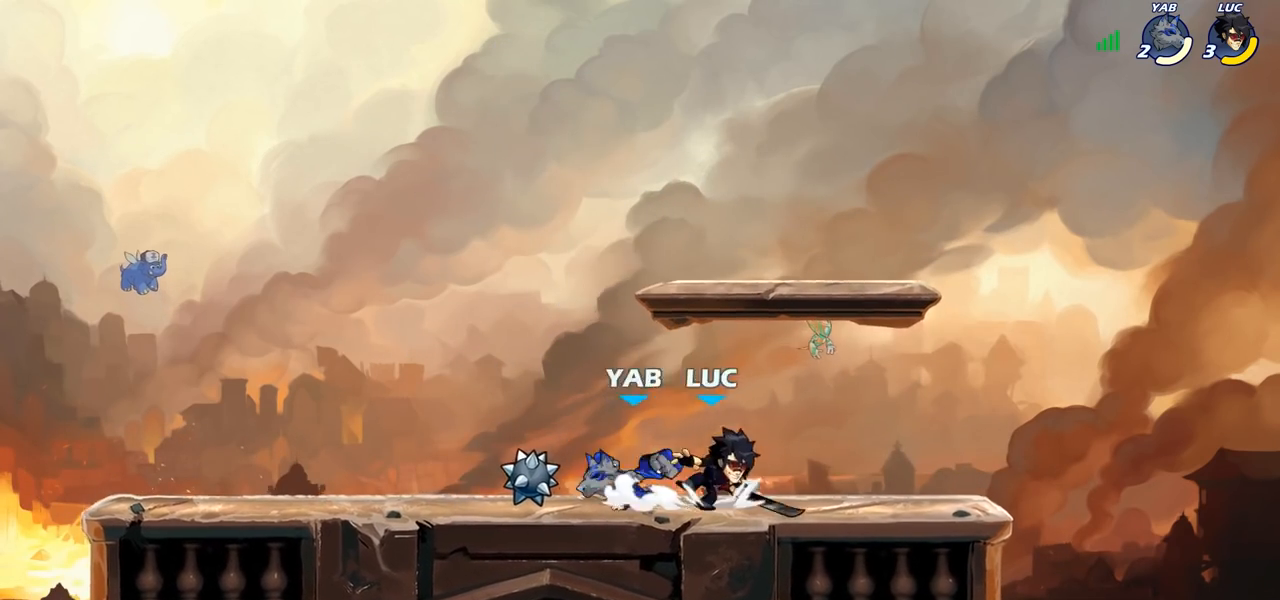
{"buttons": [], "left_stick": "down-right", "right_stick": "center", "events": [[50, "left_stick", "up"], [117, "CROSS", "up"], [150, "left_stick", "left"], [200, "left_stick", "down-left"], [500, "left_stick", "down-right"]]}
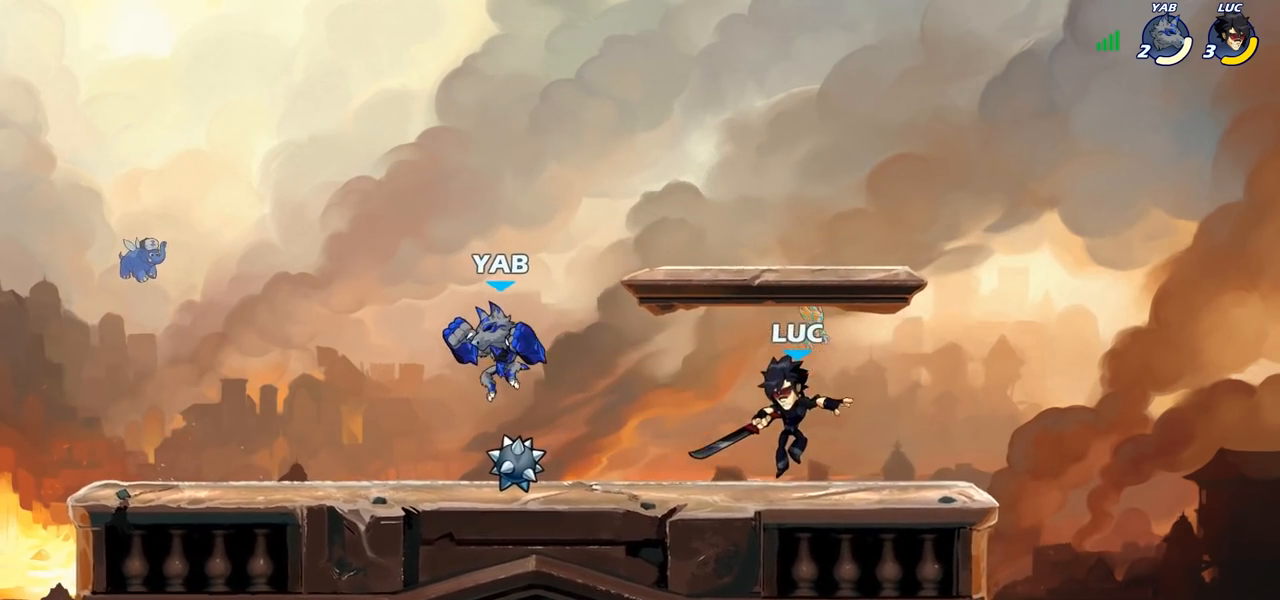
{"buttons": [], "left_stick": "up-left", "right_stick": "center", "events": [[67, "left_stick", "right"], [300, "left_stick", "up-left"]]}
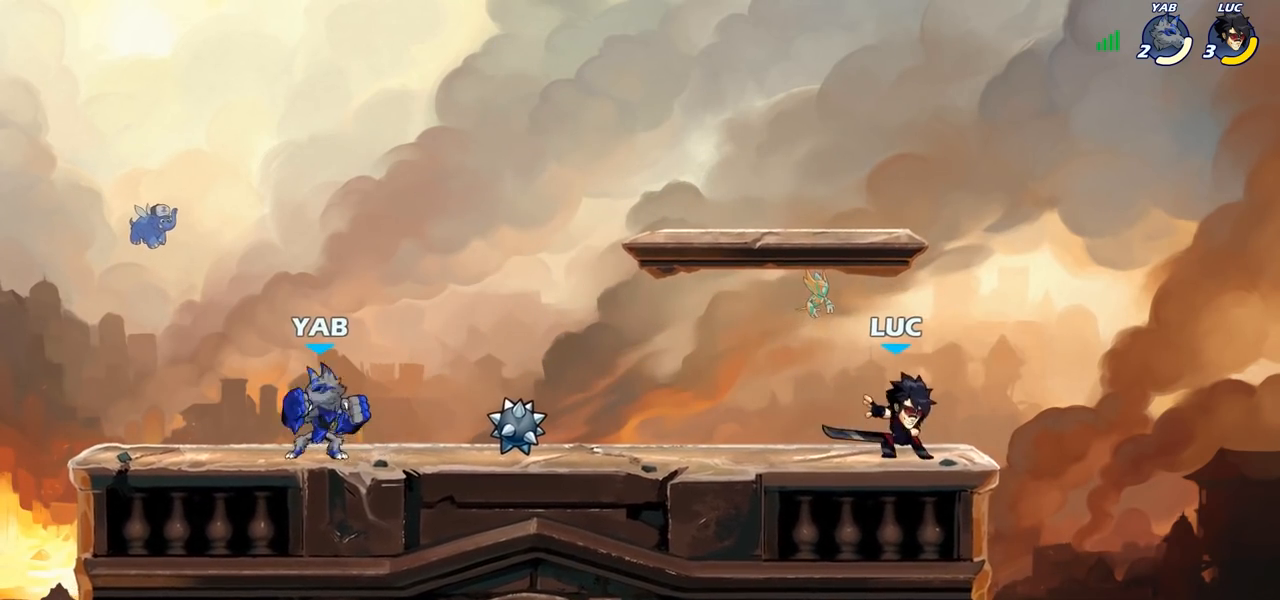
{"buttons": [], "left_stick": "right", "right_stick": "center", "events": [[83, "left_stick", "right"], [233, "left_stick", "up-left"], [350, "left_stick", "right"]]}
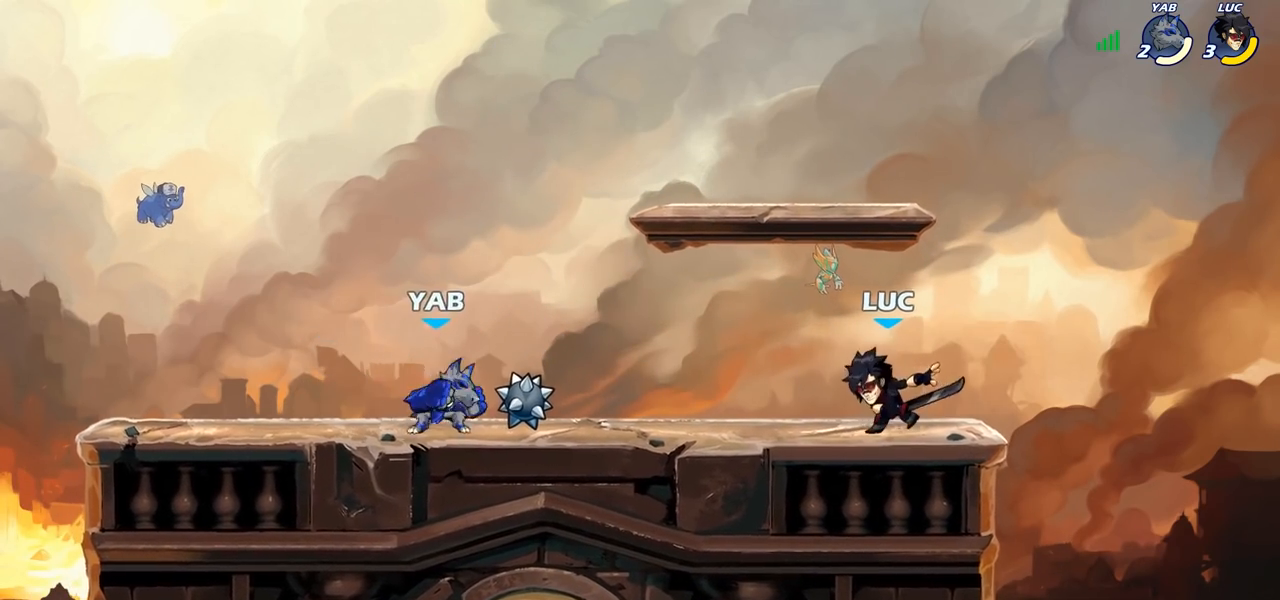
{"buttons": ["R2"], "left_stick": "left", "right_stick": "center", "events": [[17, "left_stick", "left"], [150, "left_stick", "right"], [267, "left_stick", "left"], [417, "R2", "down"]]}
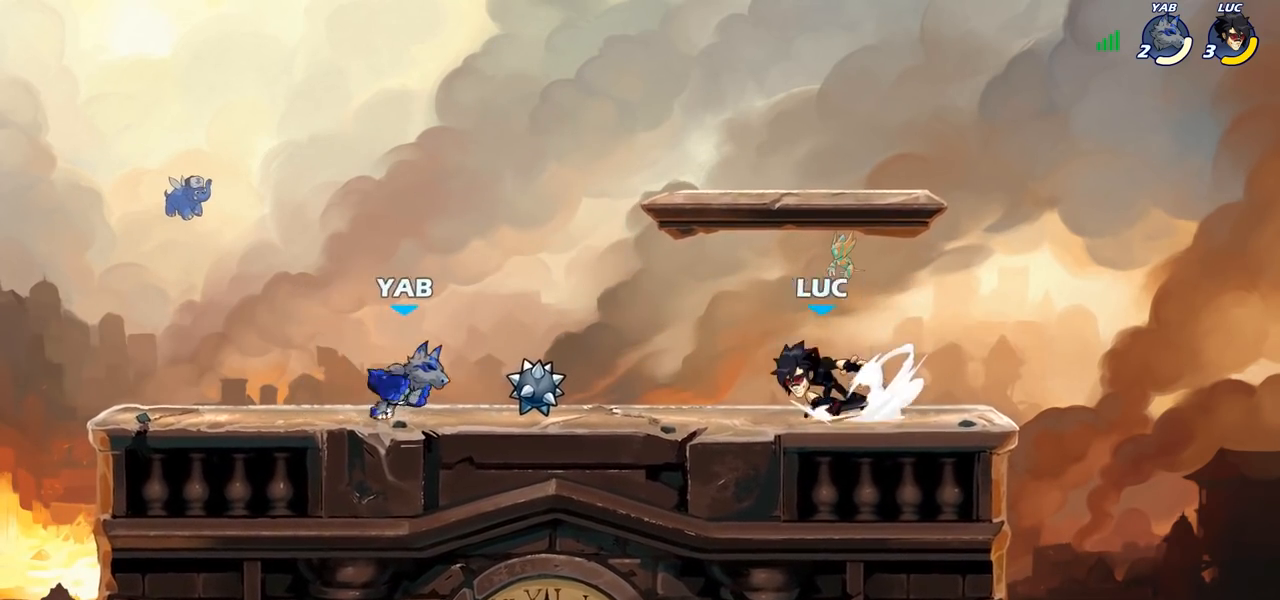
{"buttons": [], "left_stick": "left", "right_stick": "center", "events": [[33, "R2", "up"], [33, "SQUARE", "down"], [150, "SQUARE", "up"]]}
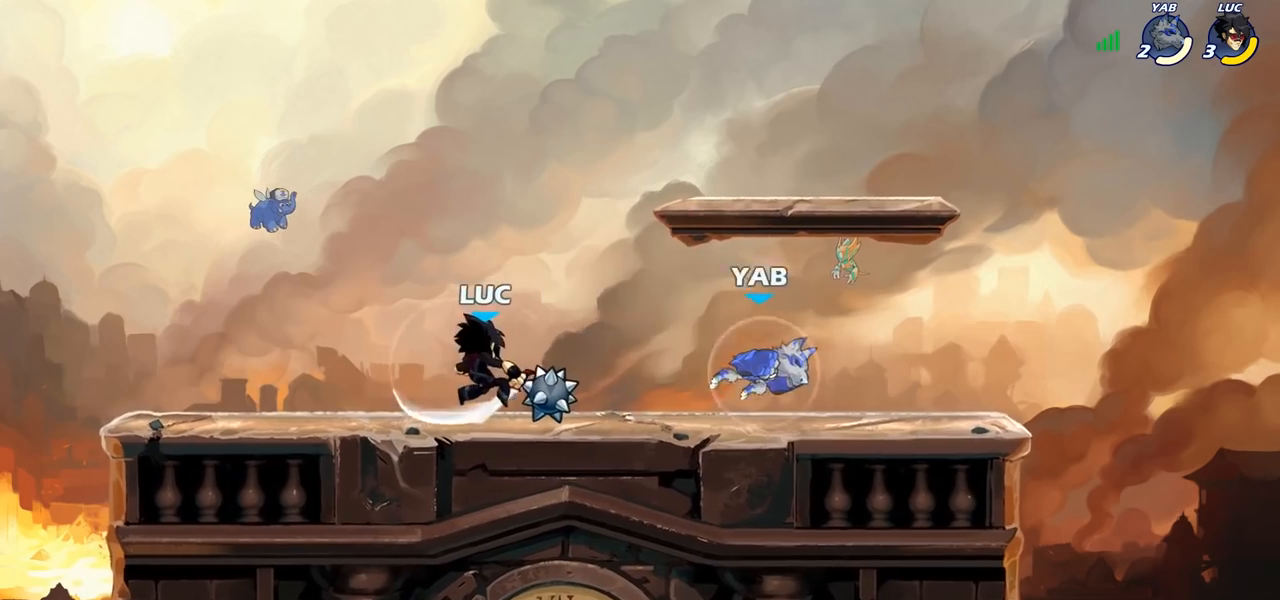
{"buttons": ["R2"], "left_stick": "left", "right_stick": "center", "events": [[167, "left_stick", "up-right"], [283, "left_stick", "left"], [367, "R2", "down"]]}
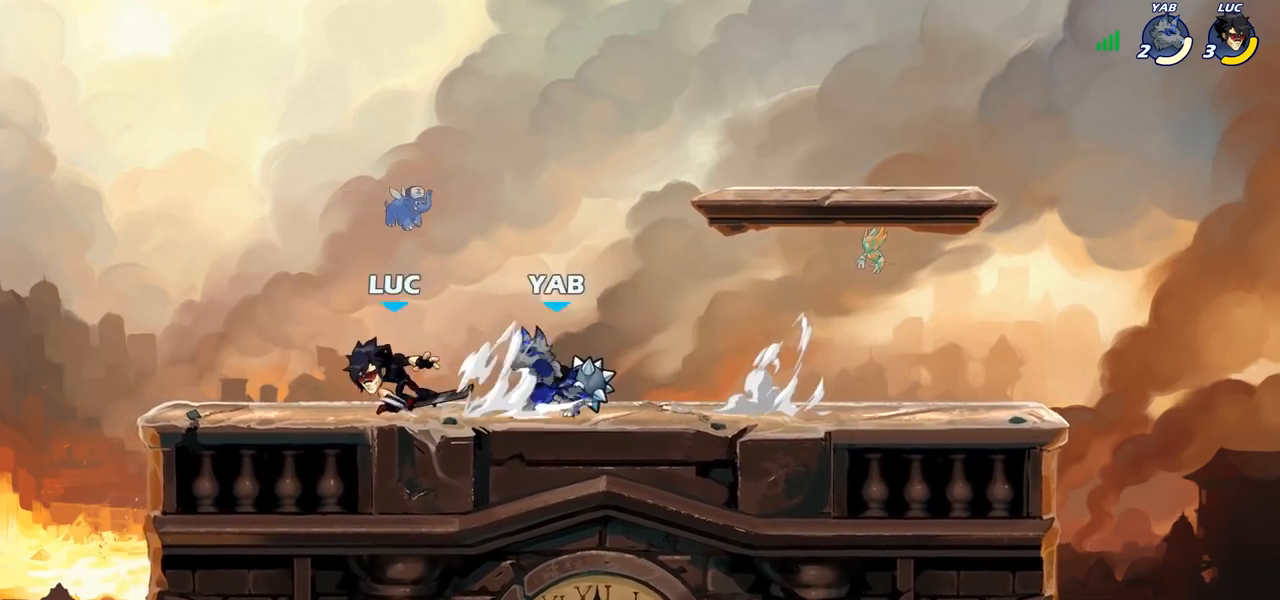
{"buttons": [], "left_stick": "center", "right_stick": "center", "events": [[33, "R2", "up"], [33, "left_stick", "right"], [200, "SQUARE", "down"], [283, "left_stick", "up-right"], [317, "SQUARE", "up"], [483, "left_stick", "center"]]}
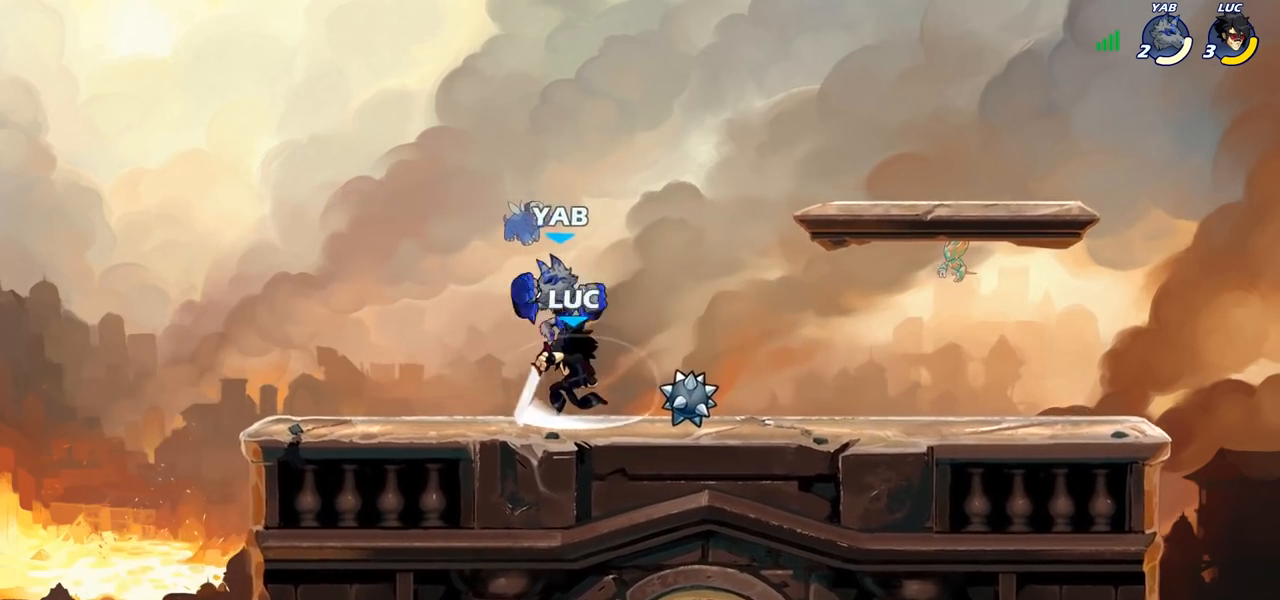
{"buttons": [], "left_stick": "up-right", "right_stick": "center", "events": [[283, "left_stick", "left"], [483, "left_stick", "up-right"]]}
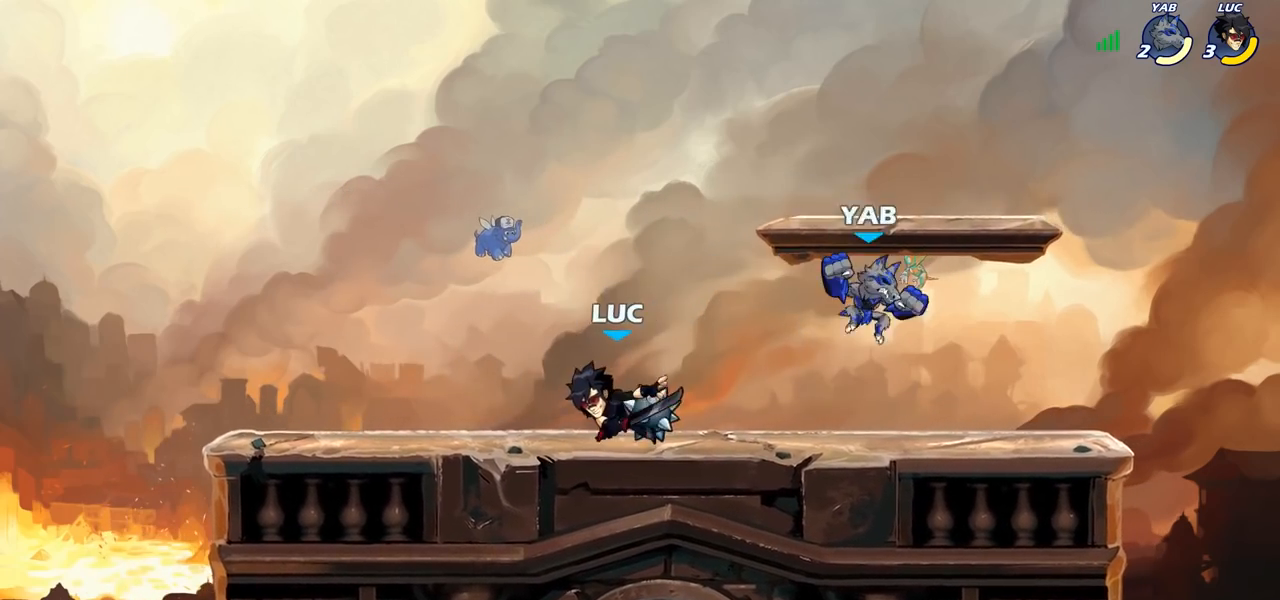
{"buttons": [], "left_stick": "center", "right_stick": "center", "events": [[100, "left_stick", "right"], [267, "R2", "down"], [333, "left_stick", "center"], [383, "CIRCLE", "down"], [400, "R2", "up"], [467, "CIRCLE", "up"]]}
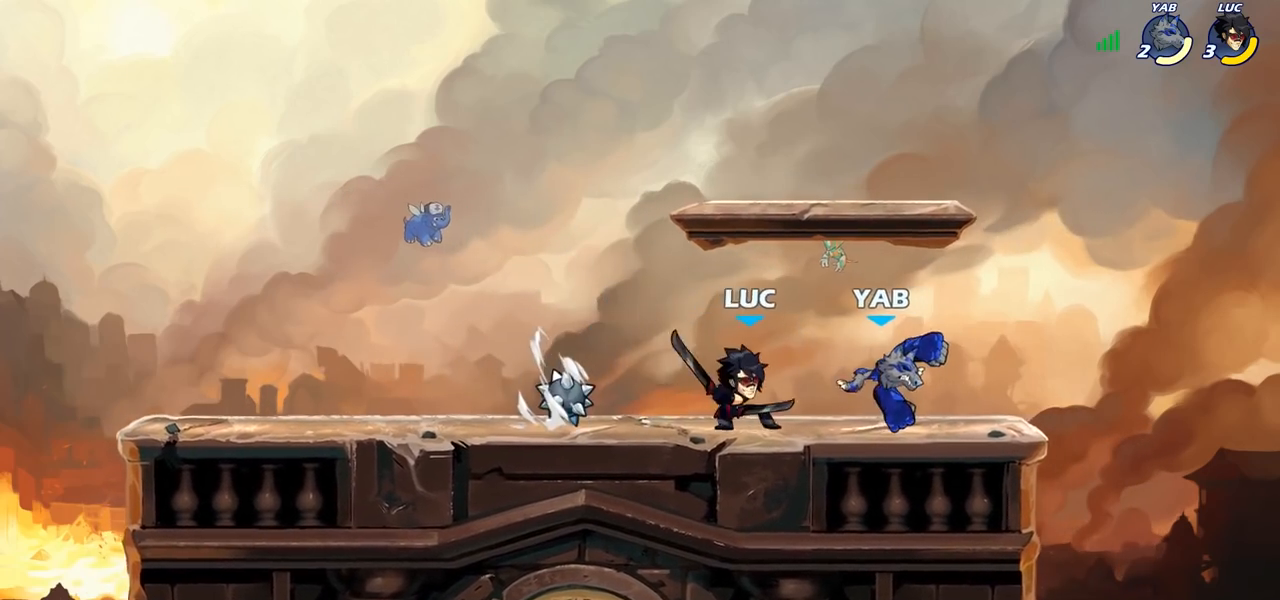
{"buttons": [], "left_stick": "center", "right_stick": "center", "events": [[167, "left_stick", "right"], [483, "left_stick", "center"]]}
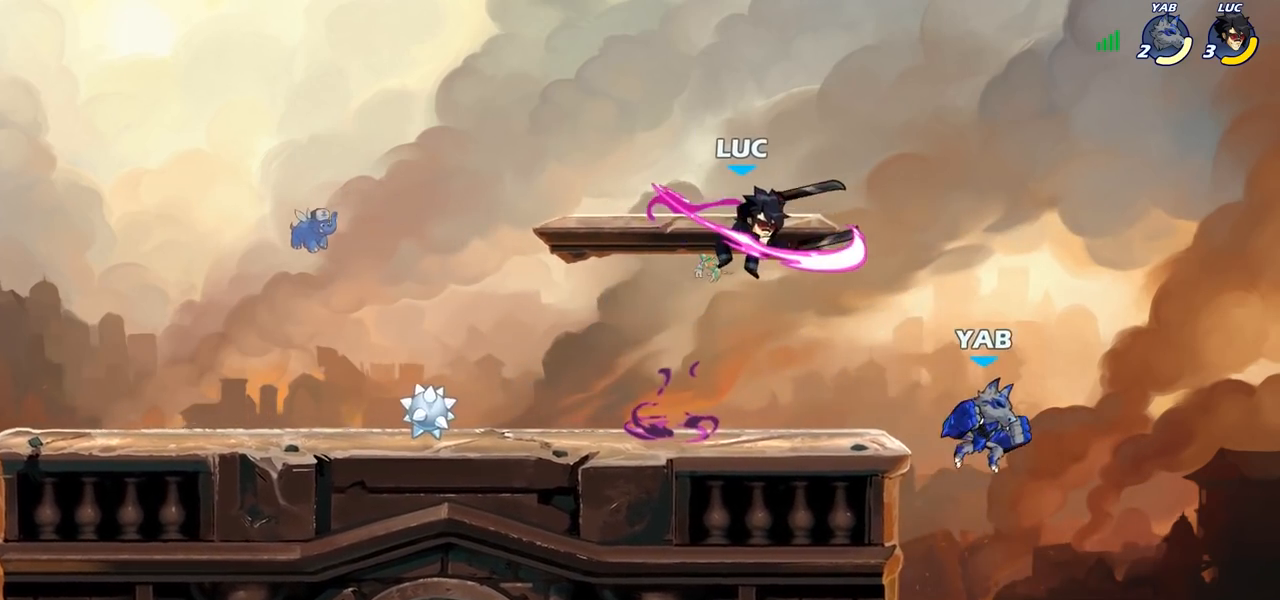
{"buttons": [], "left_stick": "down-left", "right_stick": "center", "events": [[267, "left_stick", "up-left"], [350, "left_stick", "left"], [467, "left_stick", "down-left"]]}
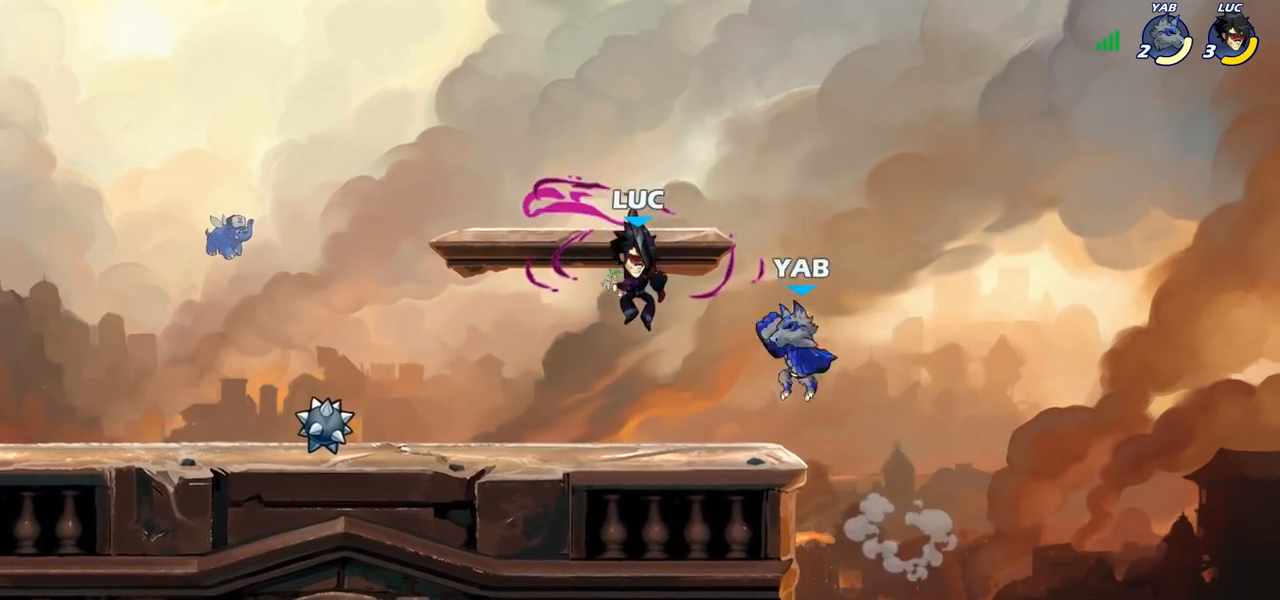
{"buttons": [], "left_stick": "center", "right_stick": "center", "events": [[317, "left_stick", "left"], [450, "left_stick", "center"]]}
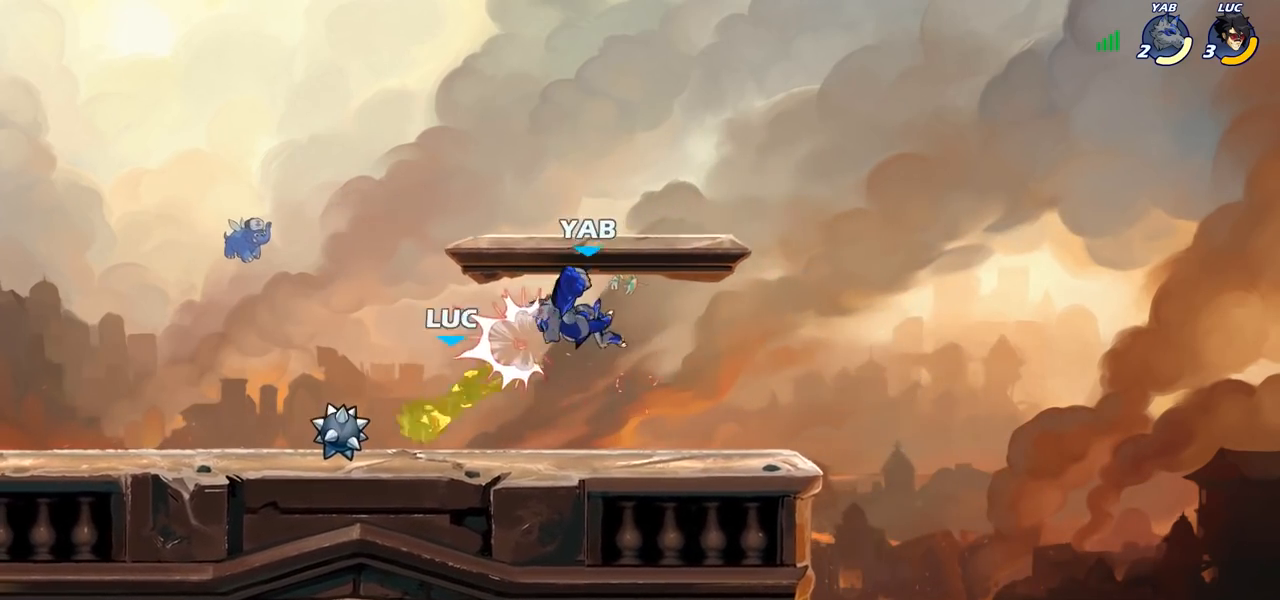
{"buttons": ["R2"], "left_stick": "up-left", "right_stick": "center", "events": [[150, "left_stick", "up-left"], [350, "R2", "down"]]}
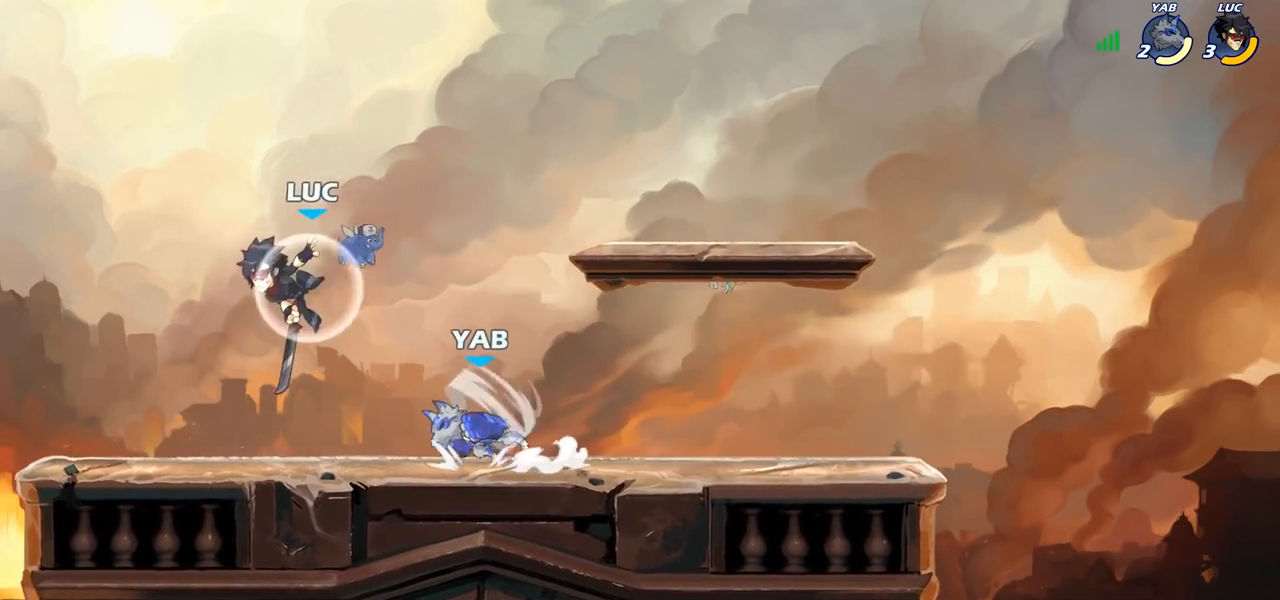
{"buttons": [], "left_stick": "left", "right_stick": "center", "events": [[17, "R2", "up"], [50, "left_stick", "down"], [217, "SQUARE", "down"], [217, "left_stick", "right"], [300, "SQUARE", "up"], [300, "left_stick", "up-left"], [367, "left_stick", "left"]]}
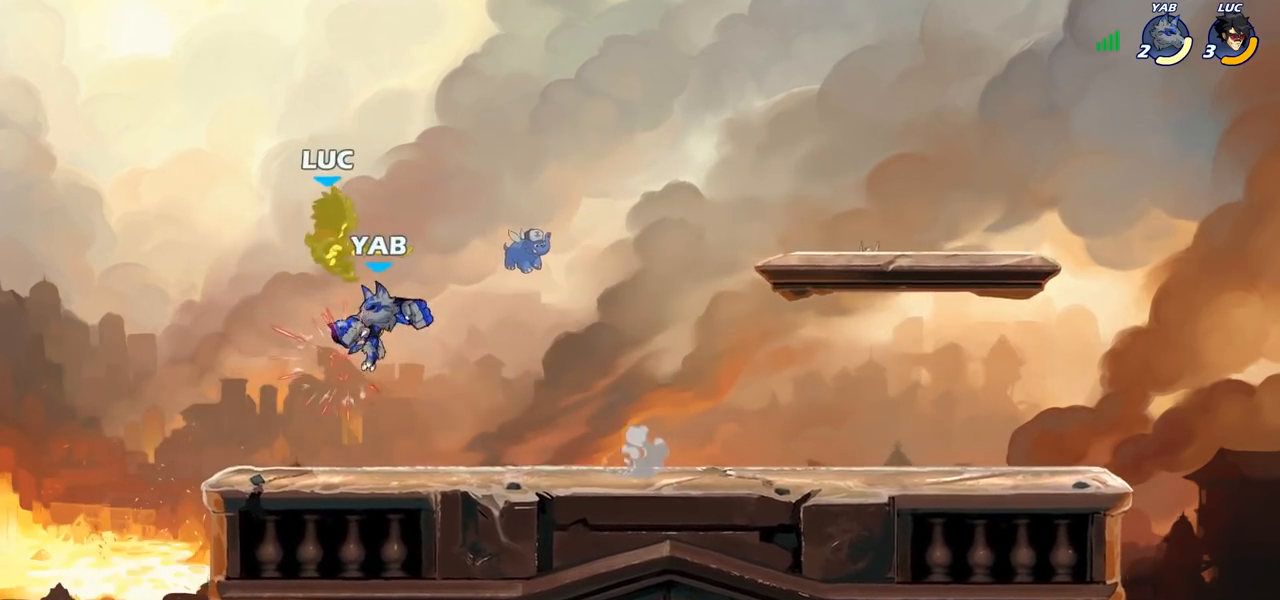
{"buttons": [], "left_stick": "center", "right_stick": "center", "events": [[50, "left_stick", "up-right"], [167, "left_stick", "right"], [183, "CROSS", "down"], [217, "R2", "down"], [250, "left_stick", "left"], [300, "left_stick", "up-right"], [467, "CROSS", "up"], [467, "R2", "up"], [500, "left_stick", "center"]]}
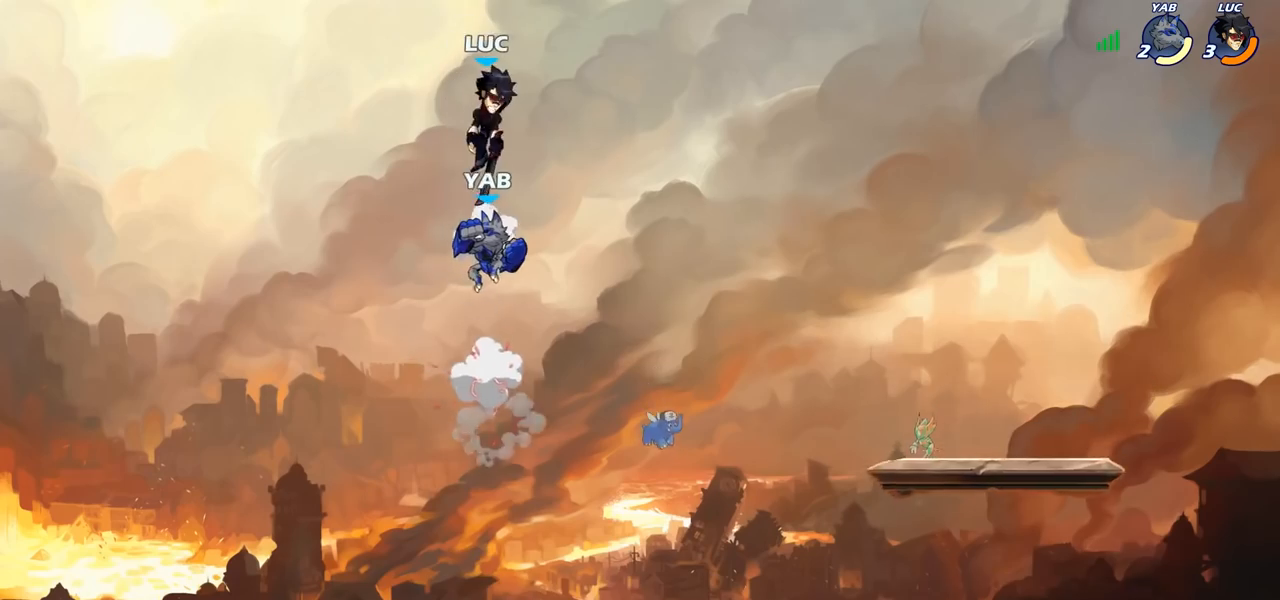
{"buttons": ["CIRCLE"], "left_stick": "down-left", "right_stick": "center", "events": [[67, "left_stick", "right"], [183, "CROSS", "down"], [283, "CROSS", "up"], [350, "CIRCLE", "down"], [367, "left_stick", "down"], [417, "left_stick", "down-left"]]}